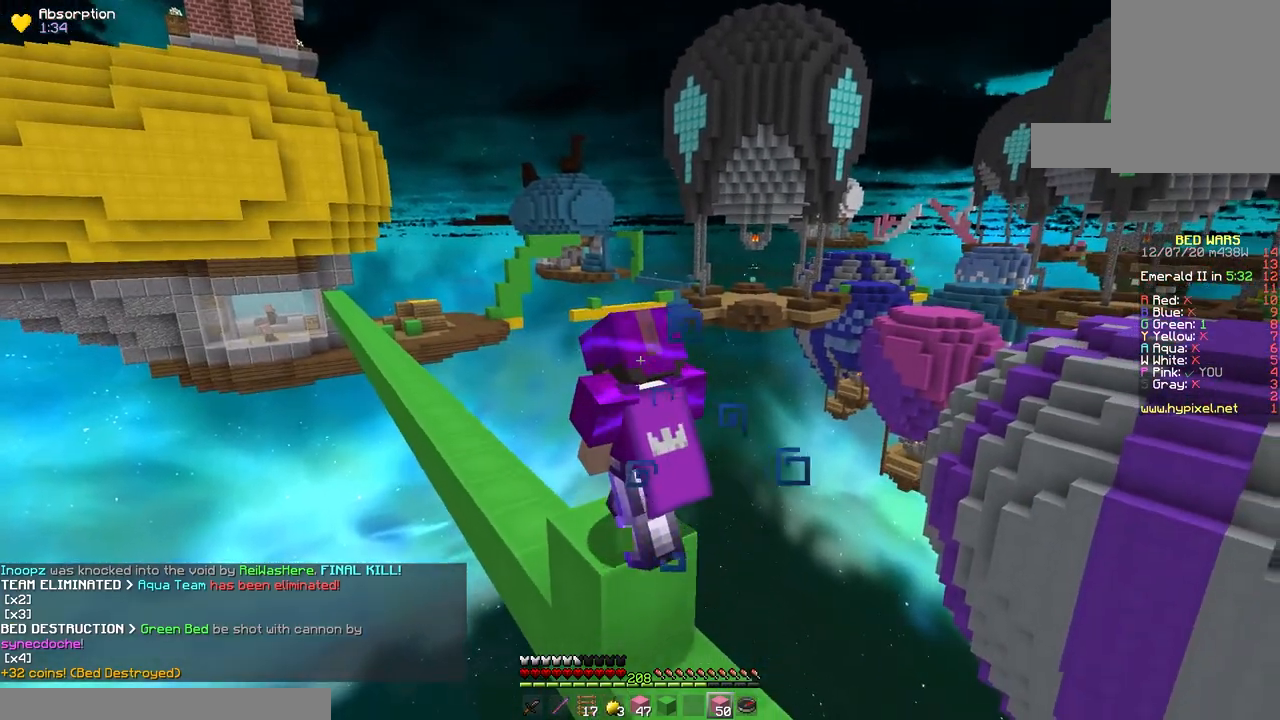
Gameplay with keyboard and mouse; each line is a JSON object with the keys and mouse buttons held at the frame after it. "events" lists presses ("down") and releases ("up") of "a", "d", "s", "space", "w", "mouse_left" and "mouse_right" between this image and that frame as [ms after this image, input, new state], when the widget could be followed in between. "mouse_left", "mouse_right" = the "left", "right" buttons of the "mouse" list. No other keys are recorded. Fast repeated clicks can show as one long hold. Mouse movement is not recorded.
{"keys": ["space", "w"], "mouse": [], "events": []}
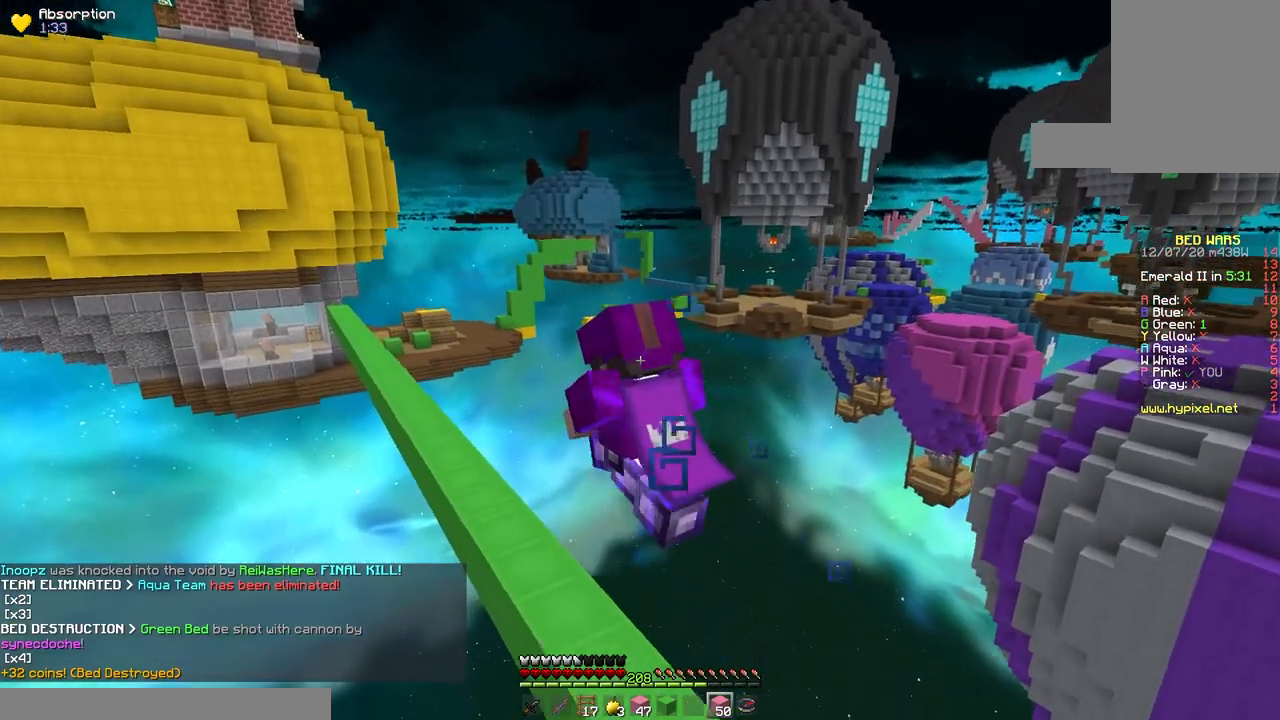
{"keys": ["space", "w"], "mouse": [], "events": []}
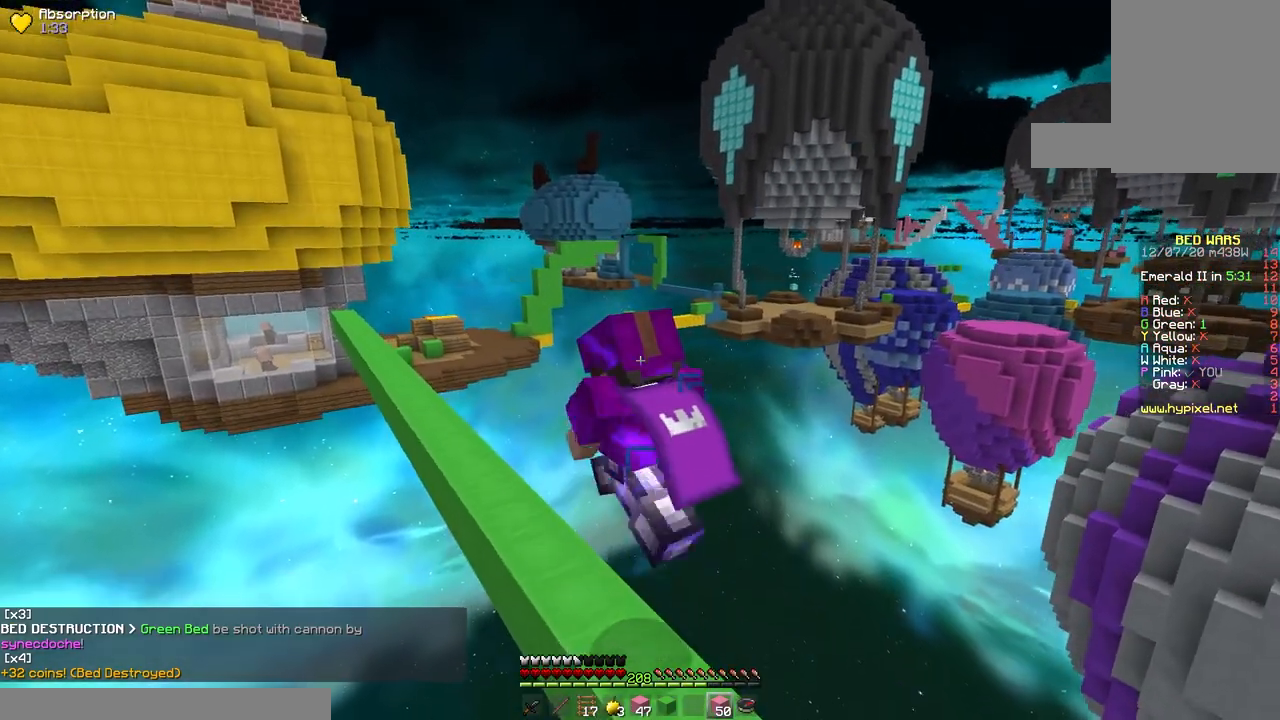
{"keys": ["space", "w"], "mouse": [], "events": []}
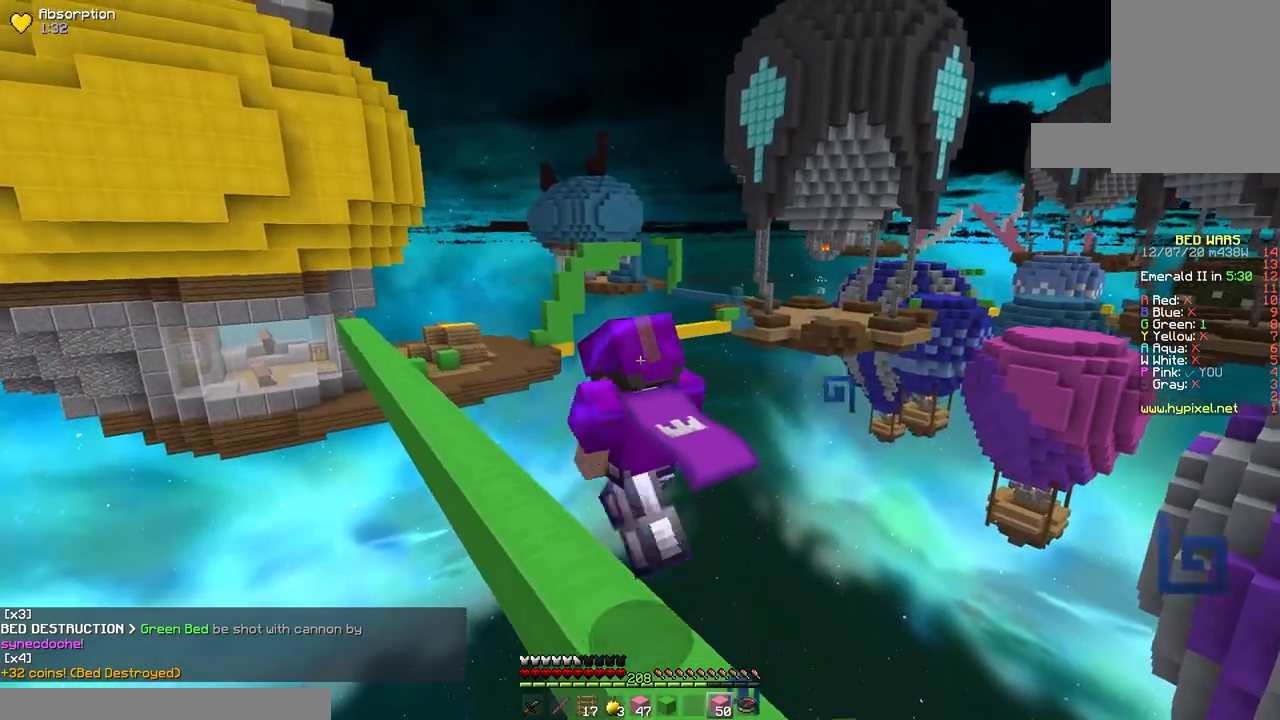
{"keys": ["space", "w"], "mouse": [], "events": []}
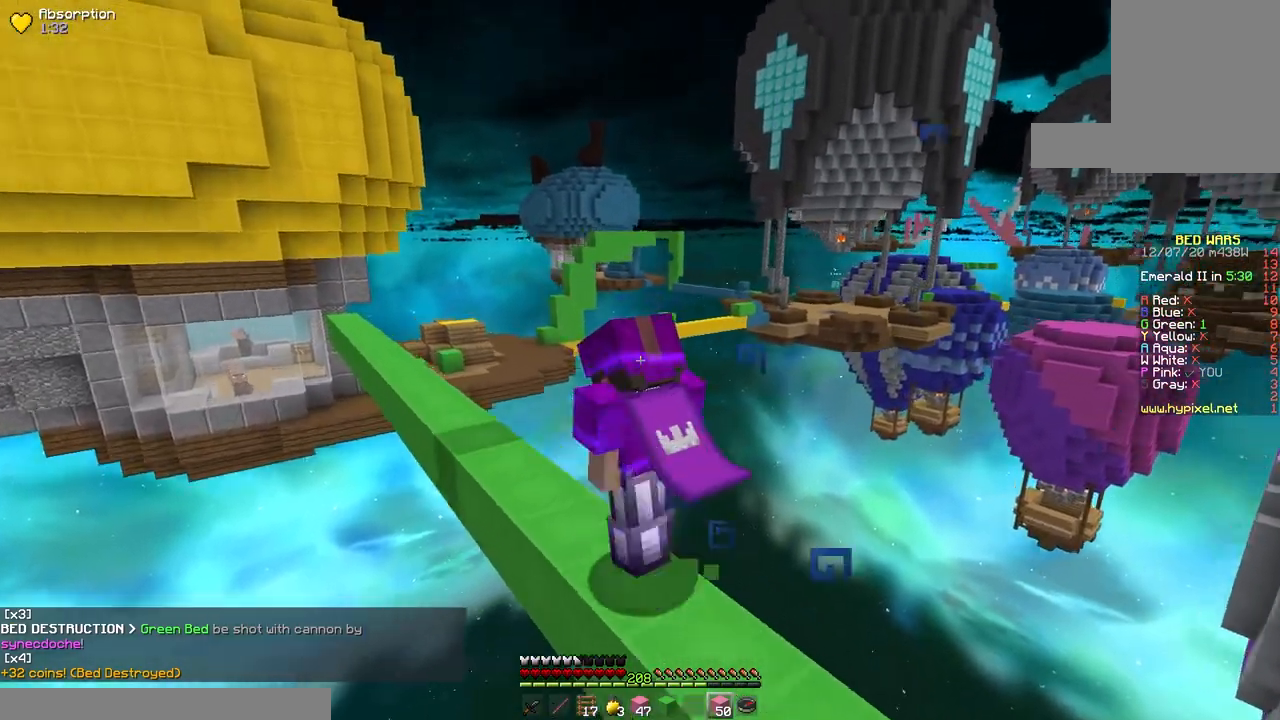
{"keys": ["space", "w"], "mouse": [], "events": []}
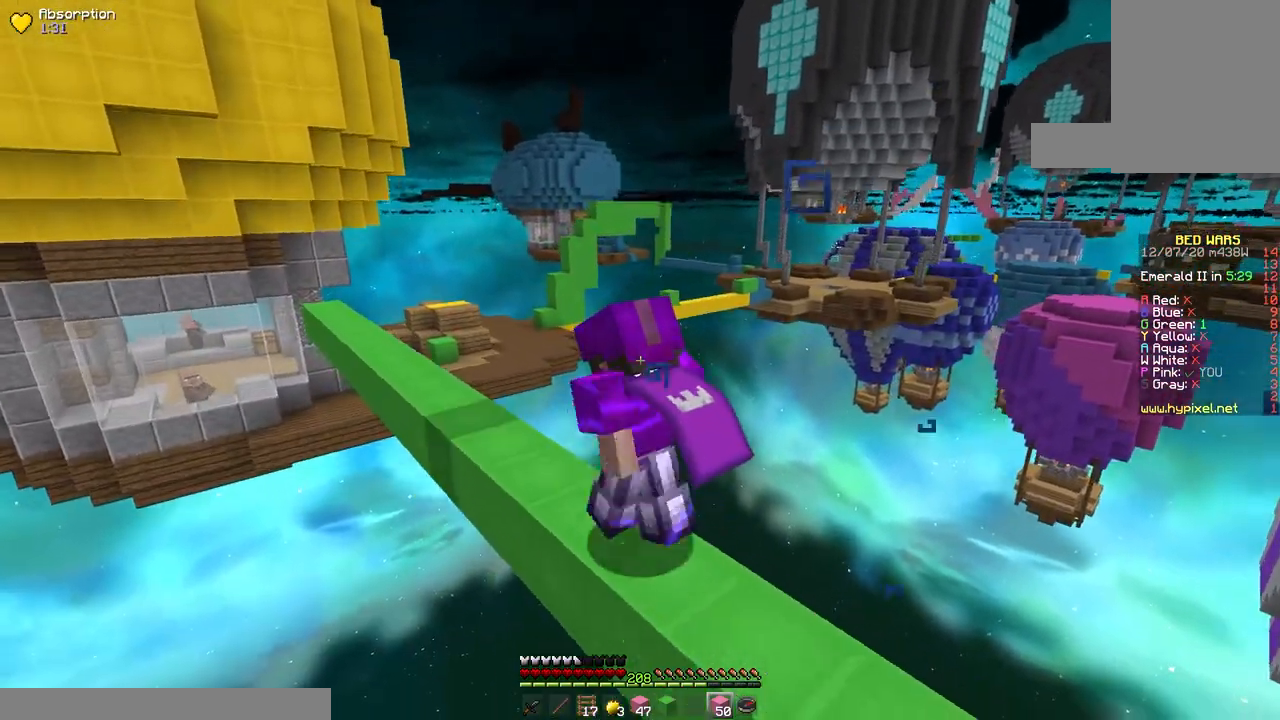
{"keys": ["w"], "mouse": [], "events": [[450, "space", "up"]]}
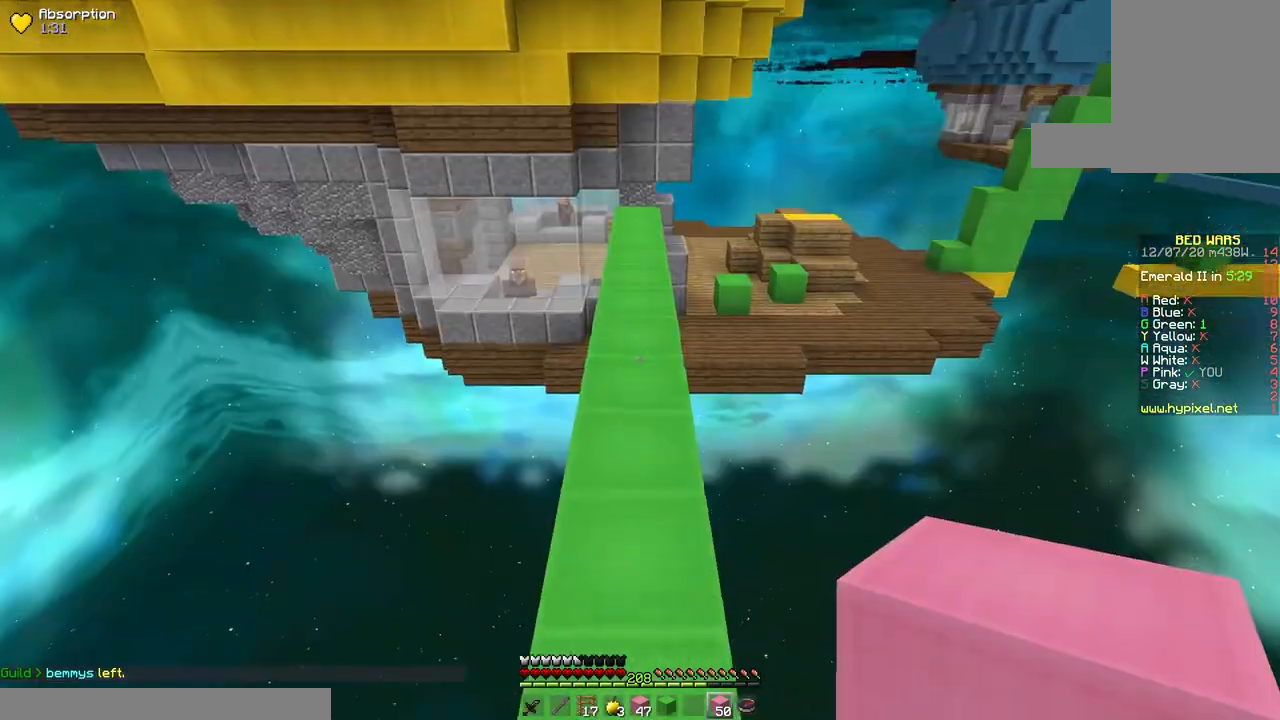
{"keys": ["w"], "mouse": [], "events": [[117, "space", "down"], [500, "space", "up"]]}
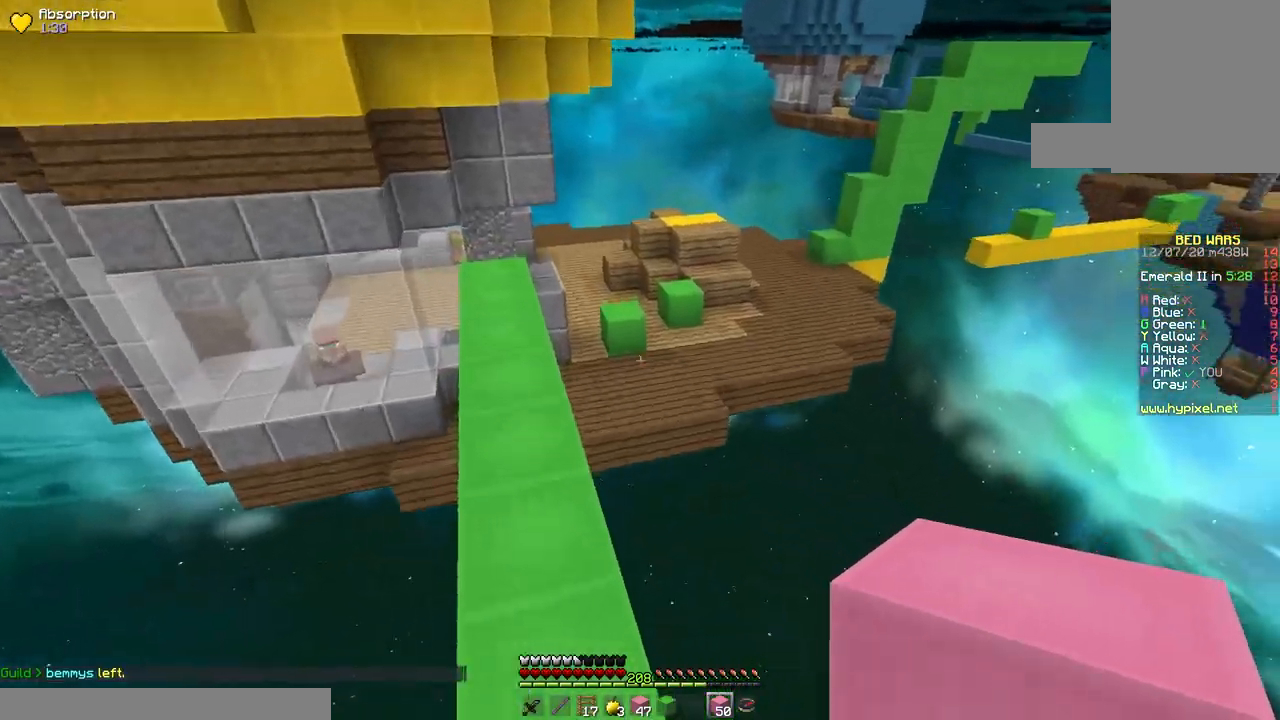
{"keys": ["d", "s"], "mouse": [], "events": [[50, "d", "down"], [367, "w", "up"], [417, "s", "down"]]}
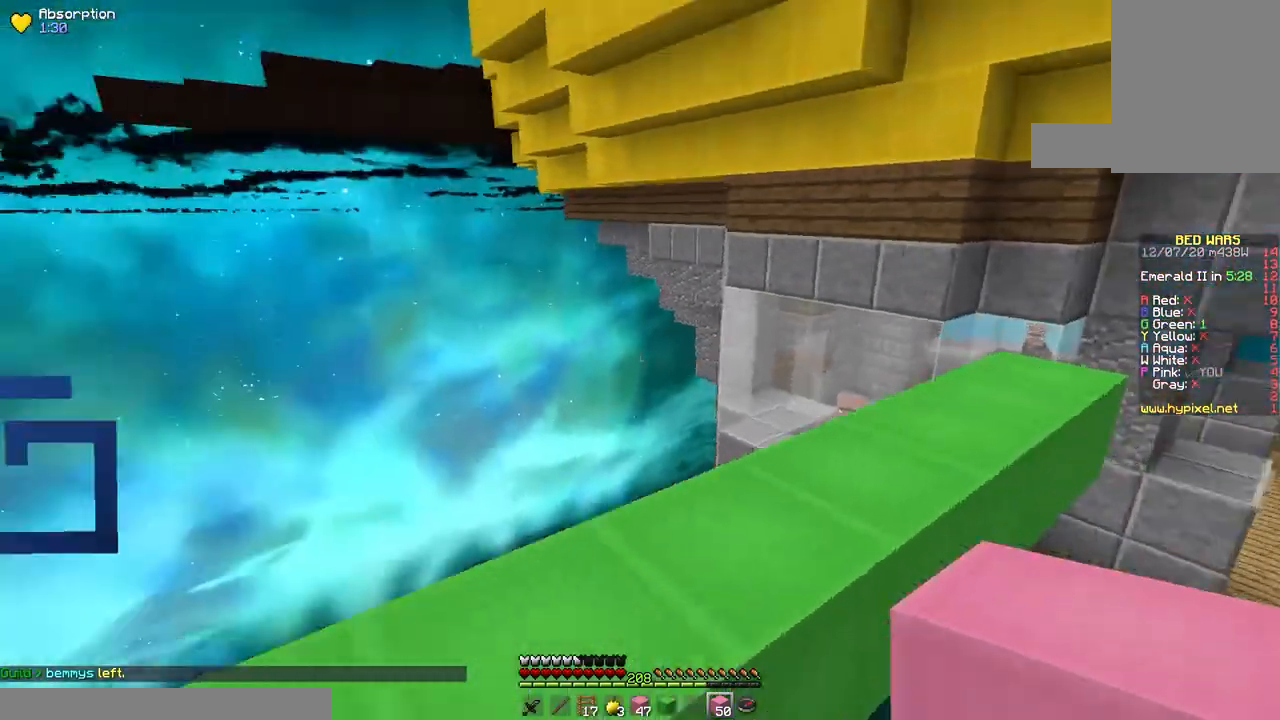
{"keys": ["s"], "mouse": ["right"], "events": [[33, "d", "up"], [500, "mouse_right", "down"]]}
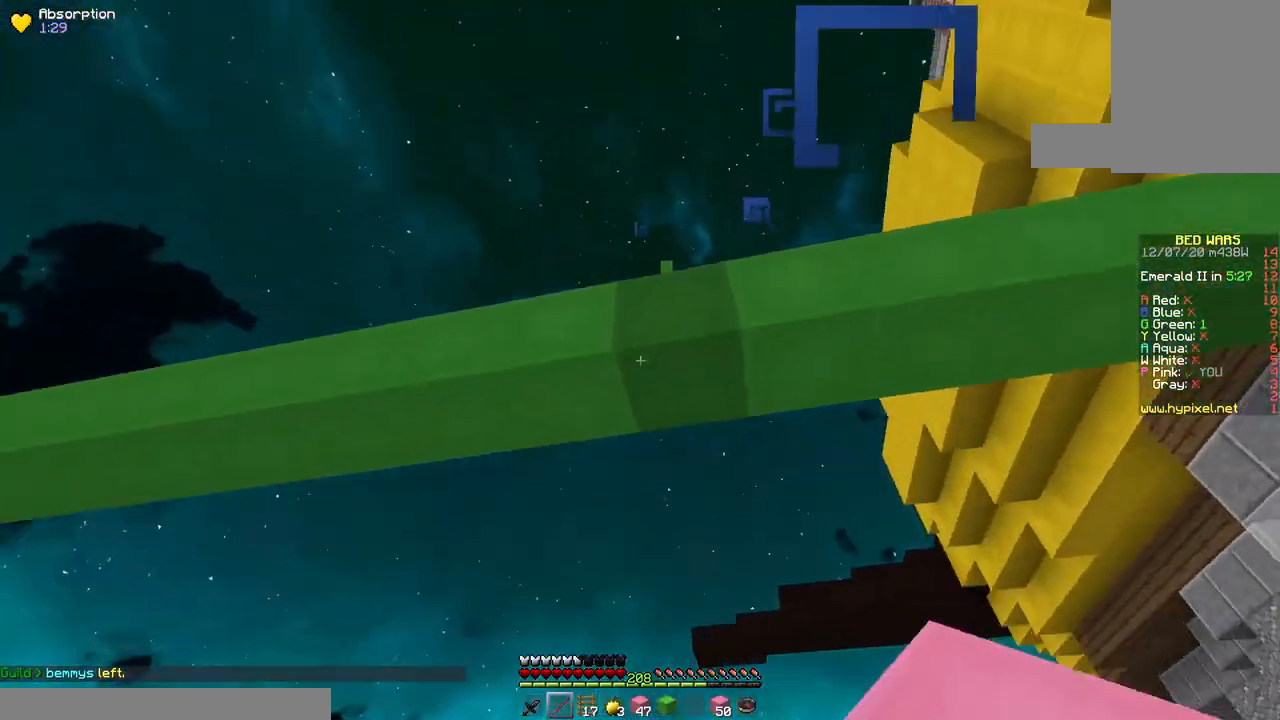
{"keys": ["s"], "mouse": [], "events": [[333, "mouse_right", "up"]]}
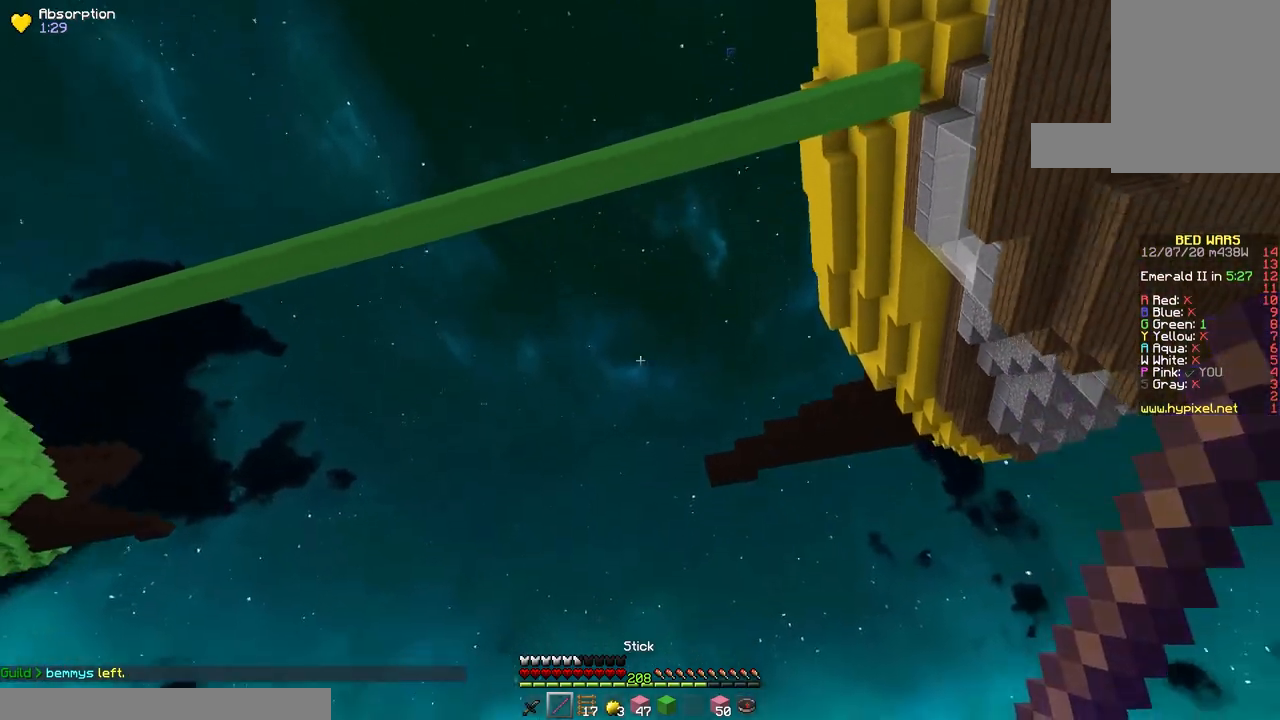
{"keys": ["s"], "mouse": [], "events": []}
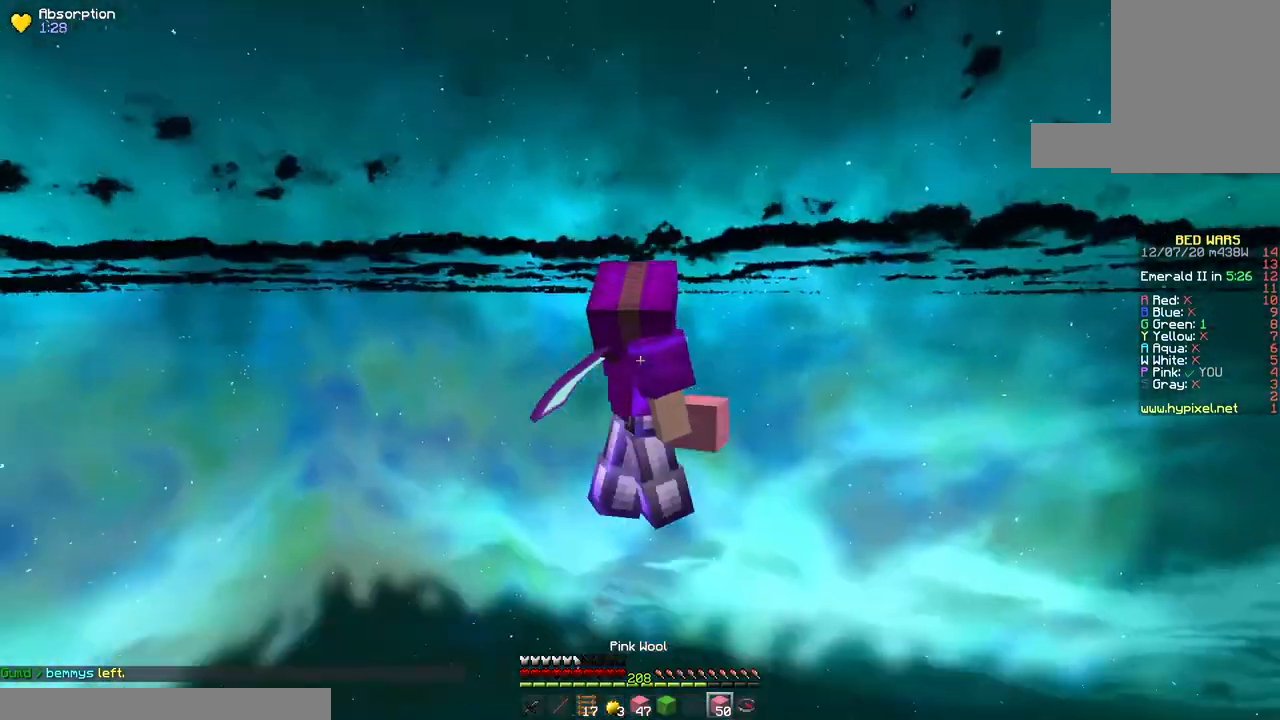
{"keys": ["s"], "mouse": ["right"], "events": [[450, "mouse_right", "down"]]}
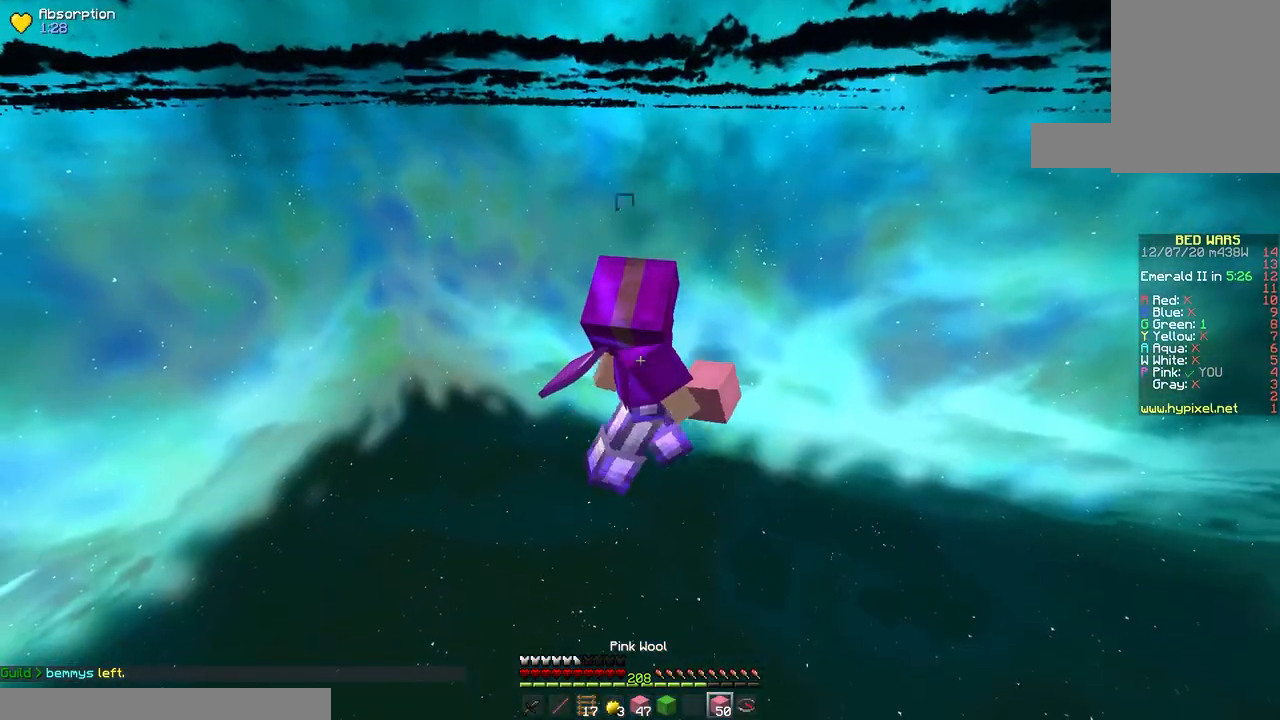
{"keys": ["s"], "mouse": [], "events": [[67, "mouse_right", "up"], [283, "mouse_right", "down"], [400, "mouse_right", "up"]]}
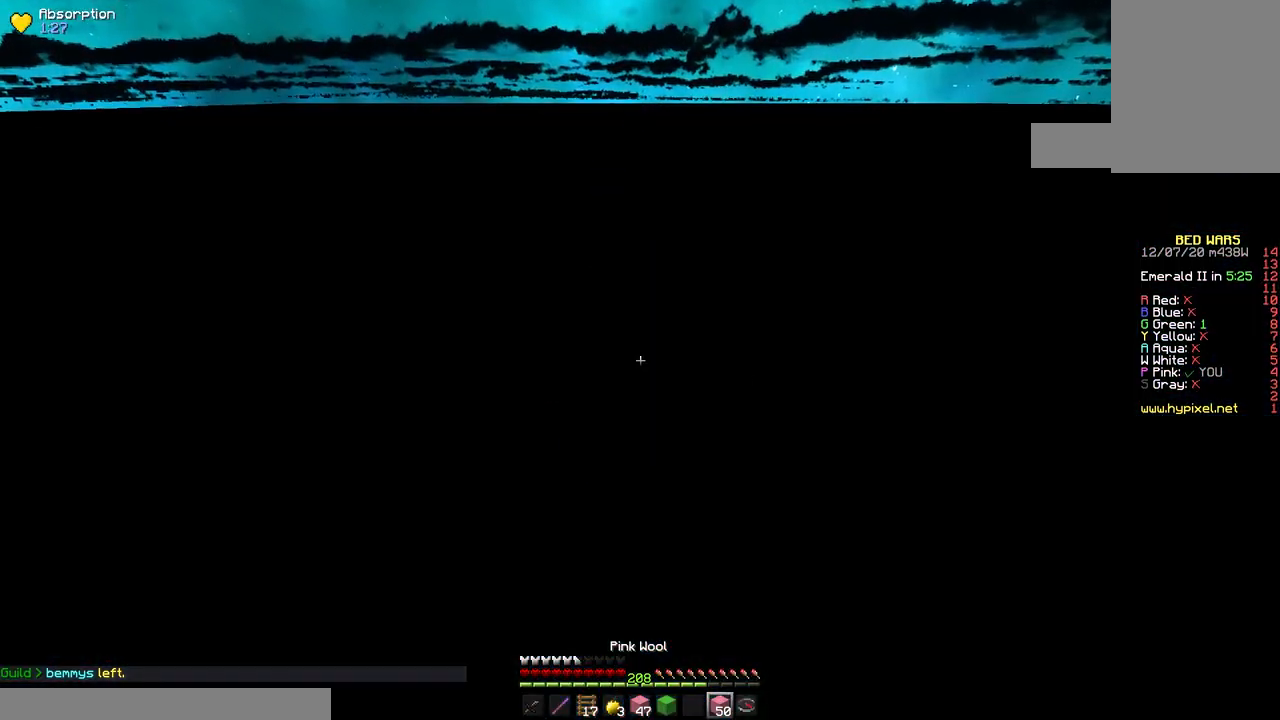
{"keys": ["w"], "mouse": [], "events": [[133, "mouse_right", "down"], [283, "mouse_right", "up"], [450, "s", "up"], [450, "w", "down"]]}
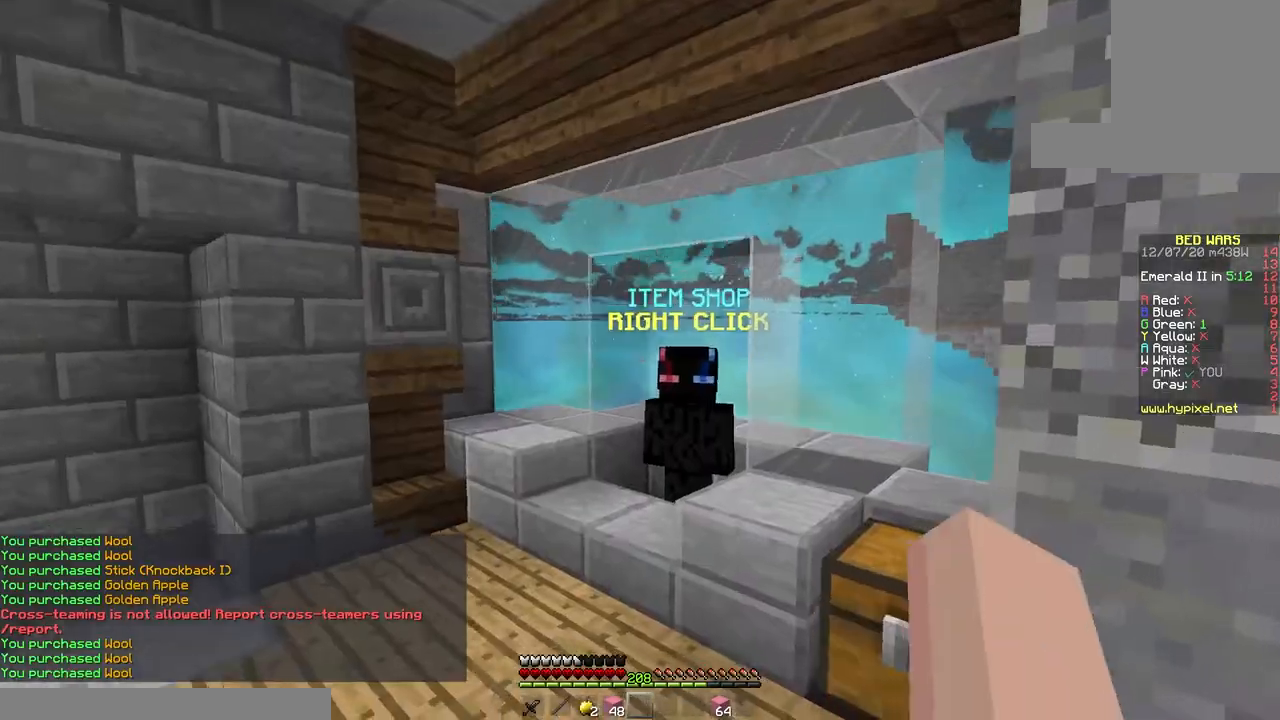
{"keys": ["a", "w"], "mouse": ["right"], "events": [[400, "a", "down"], [433, "mouse_right", "down"]]}
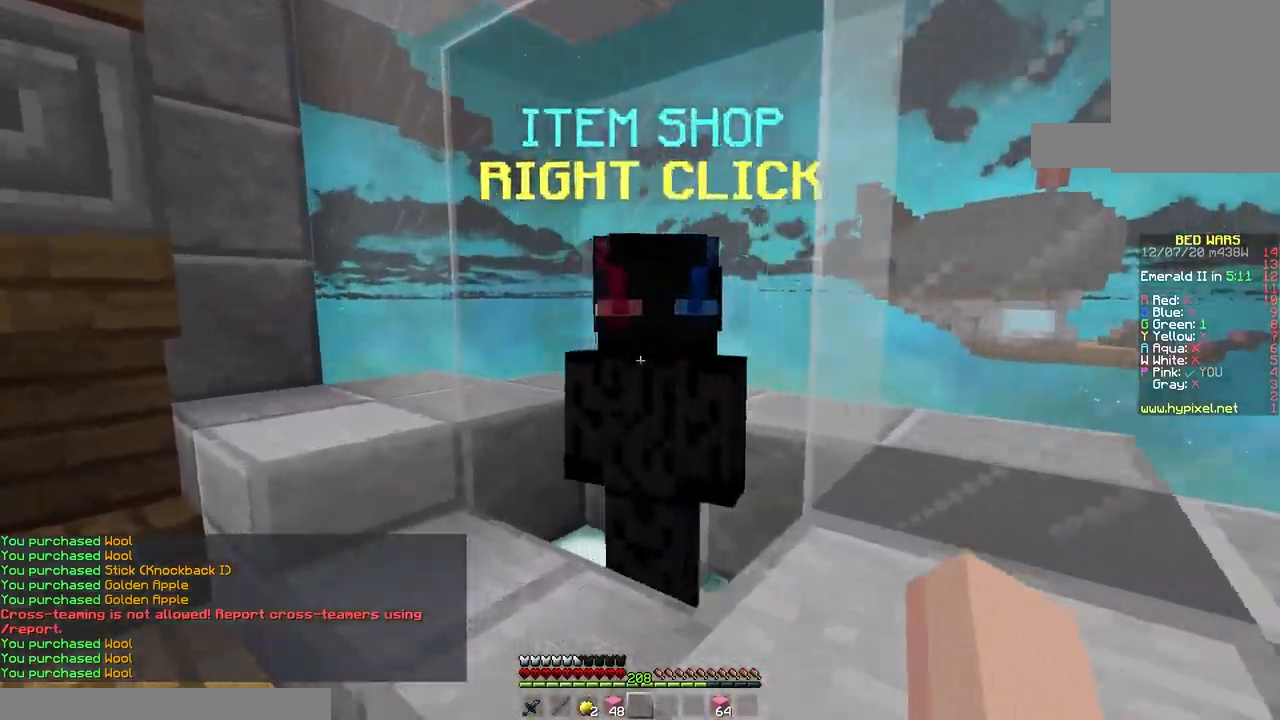
{"keys": [], "mouse": []}
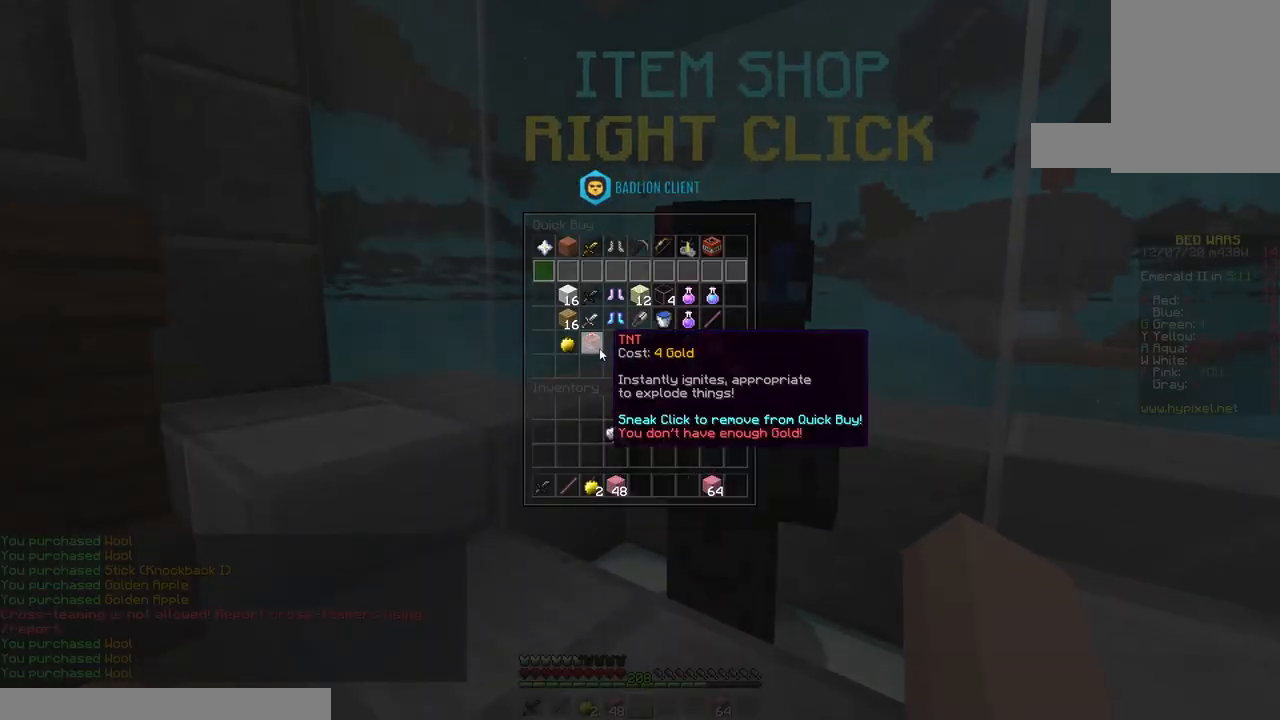
{"keys": [], "mouse": [], "events": []}
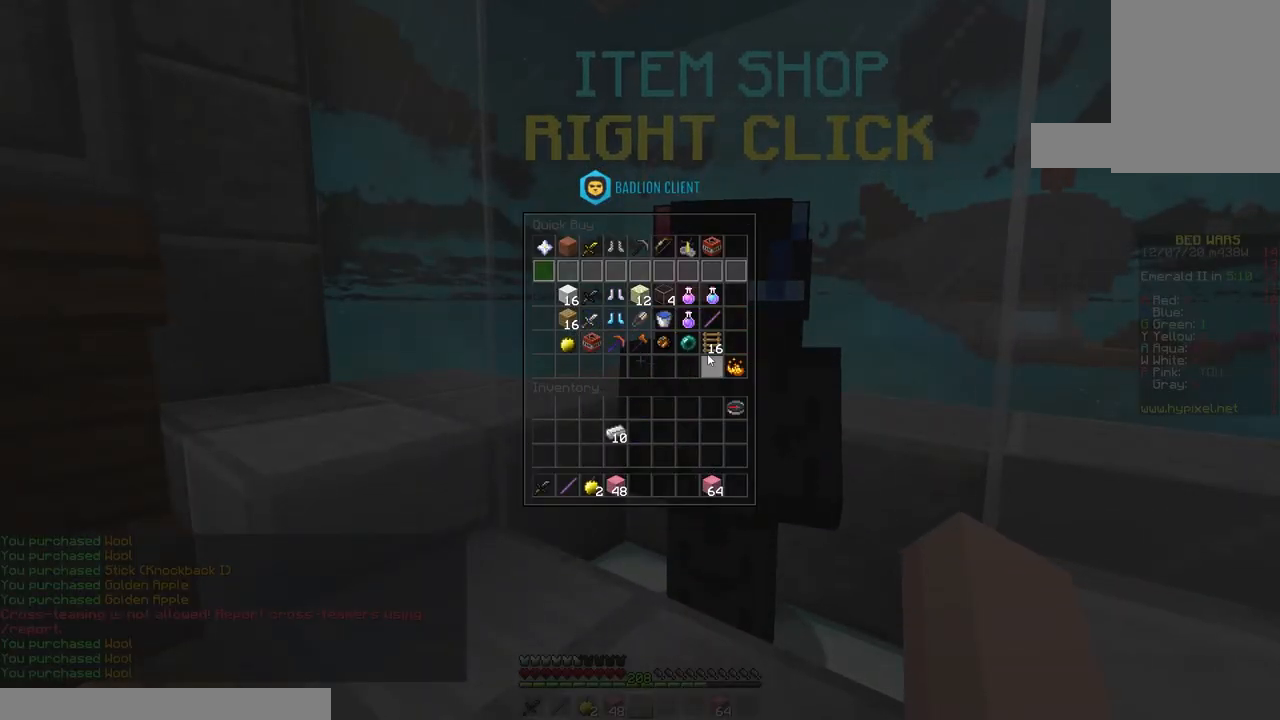
{"keys": [], "mouse": [], "events": []}
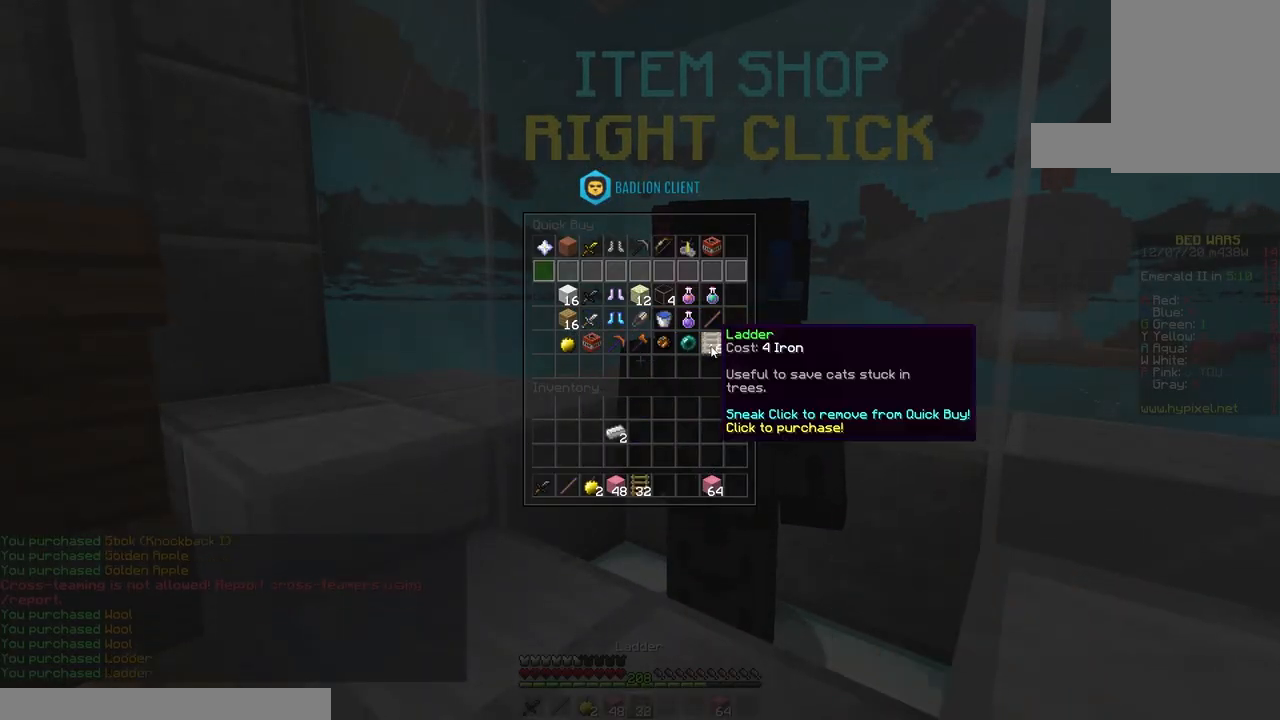
{"keys": ["d", "w"], "mouse": [], "events": [[350, "d", "down"], [467, "w", "down"]]}
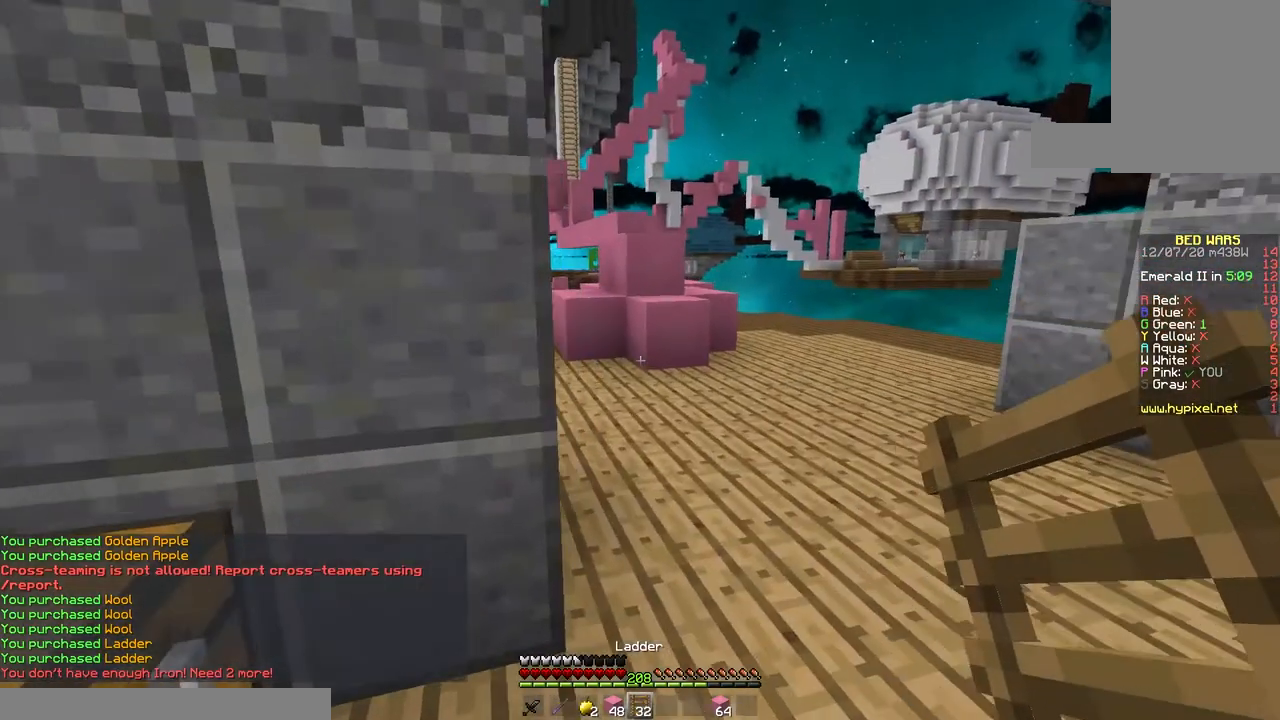
{"keys": ["d", "w"], "mouse": [], "events": [[67, "space", "down"], [267, "d", "up"], [383, "space", "up"], [467, "d", "down"]]}
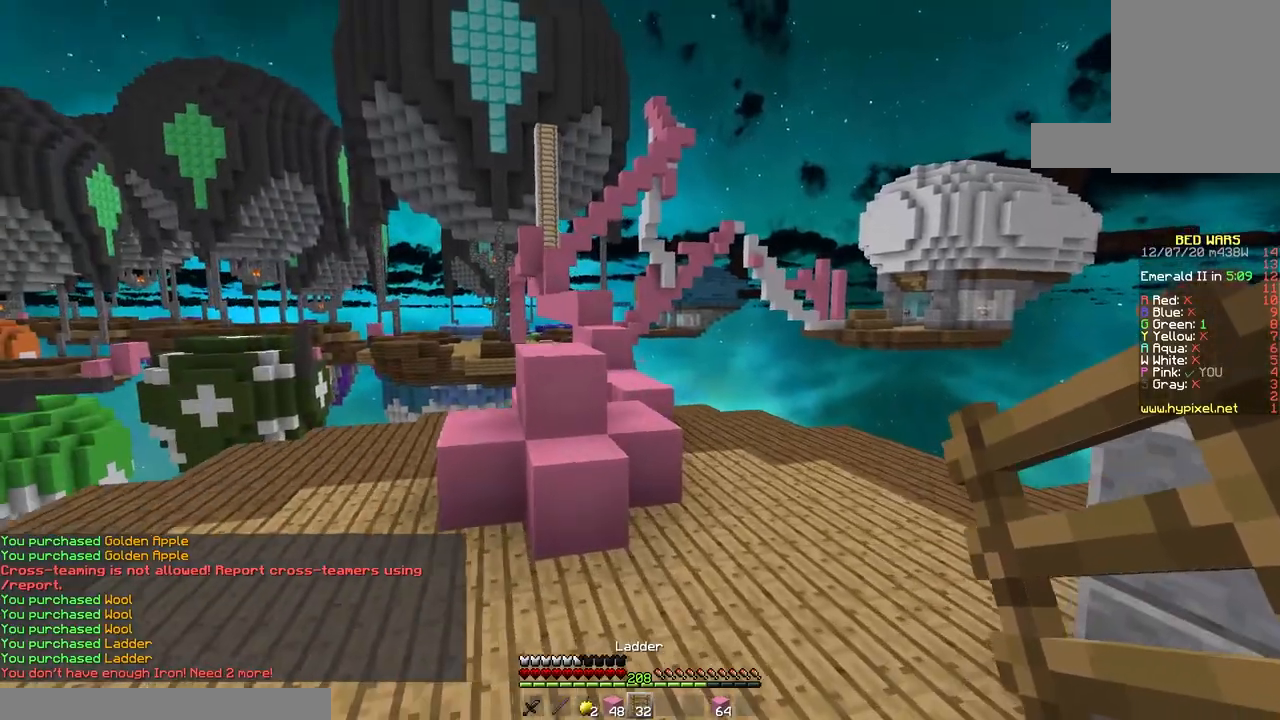
{"keys": ["space", "w"], "mouse": [], "events": [[117, "space", "down"], [300, "d", "up"]]}
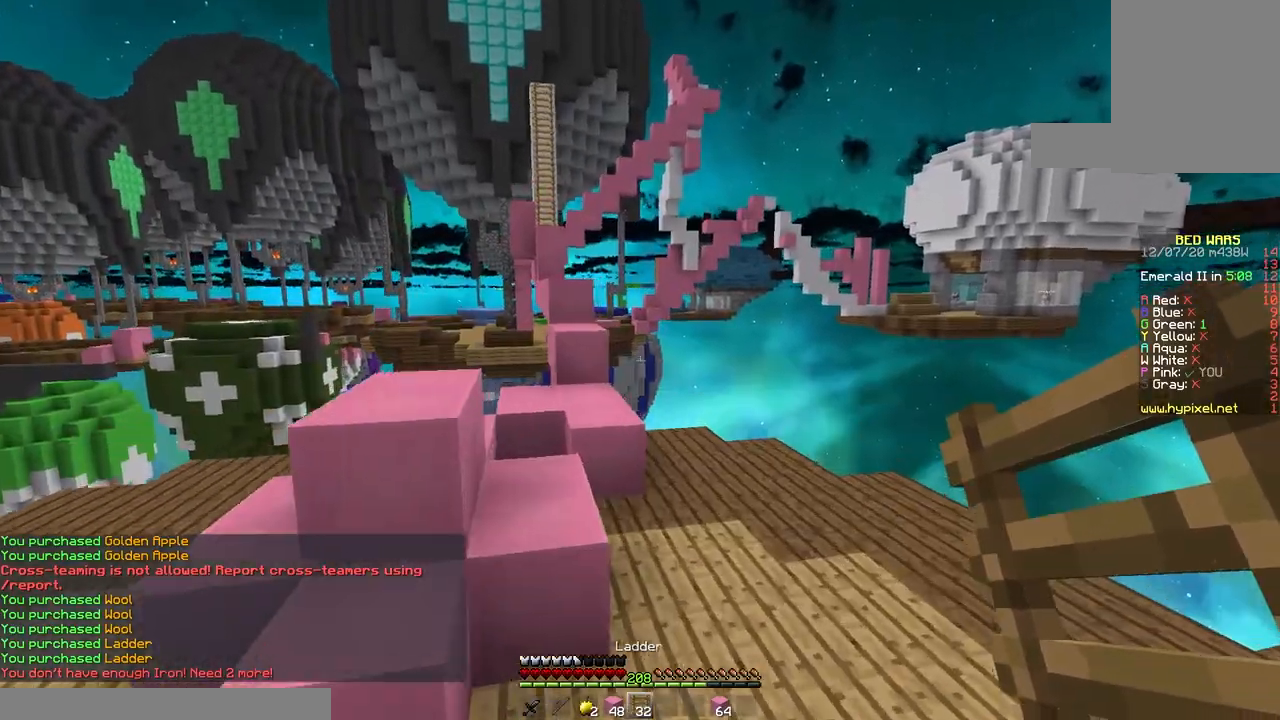
{"keys": [], "mouse": [], "events": [[83, "space", "up"], [117, "w", "up"]]}
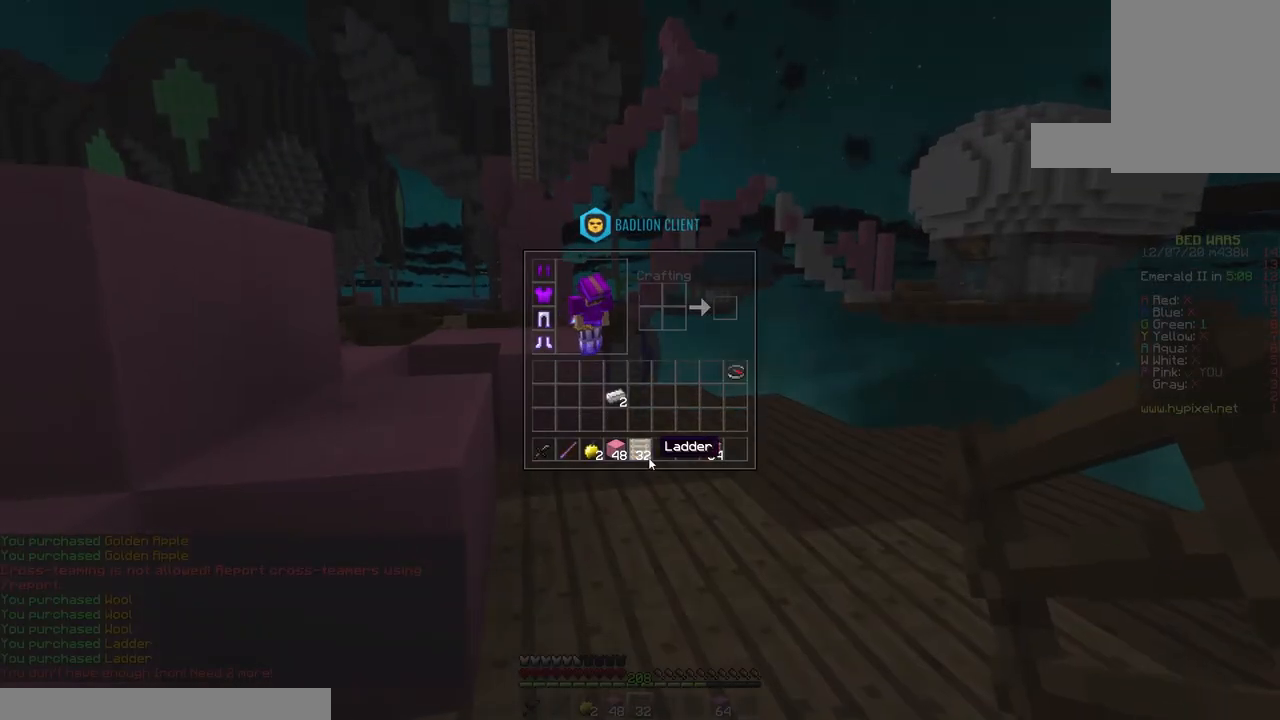
{"keys": [], "mouse": [], "events": []}
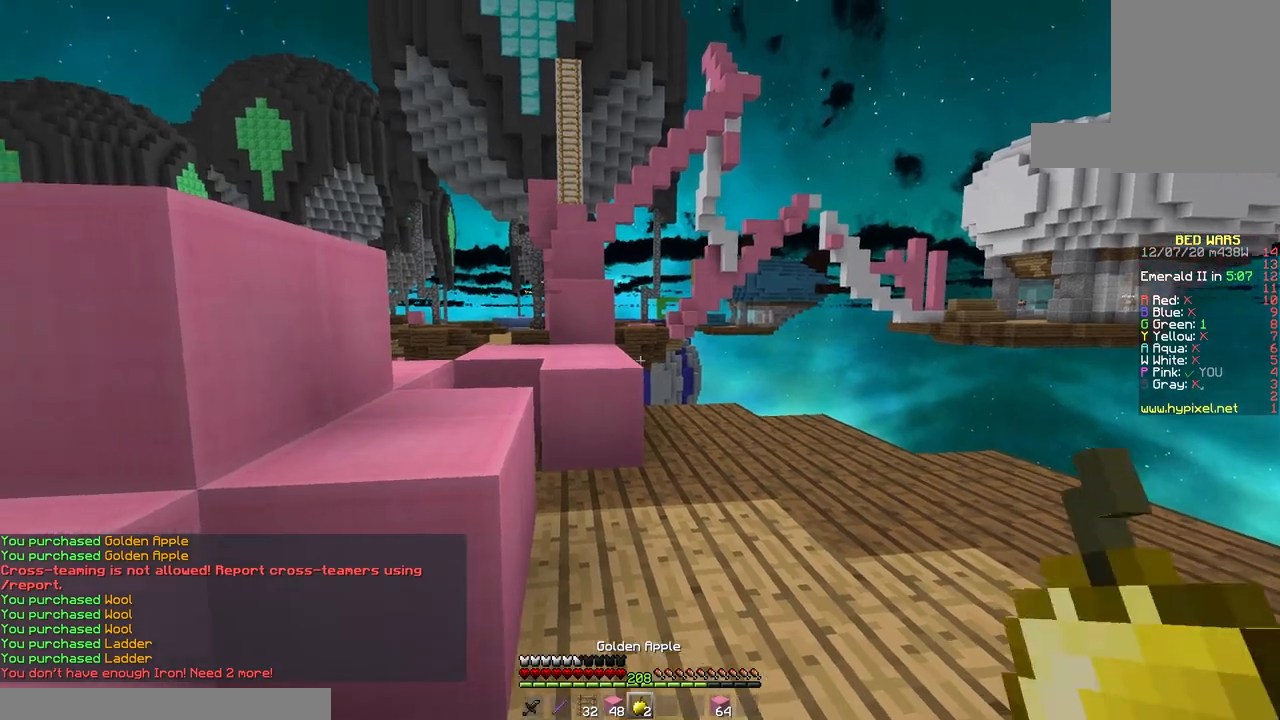
{"keys": ["w"], "mouse": [], "events": [[67, "w", "down"]]}
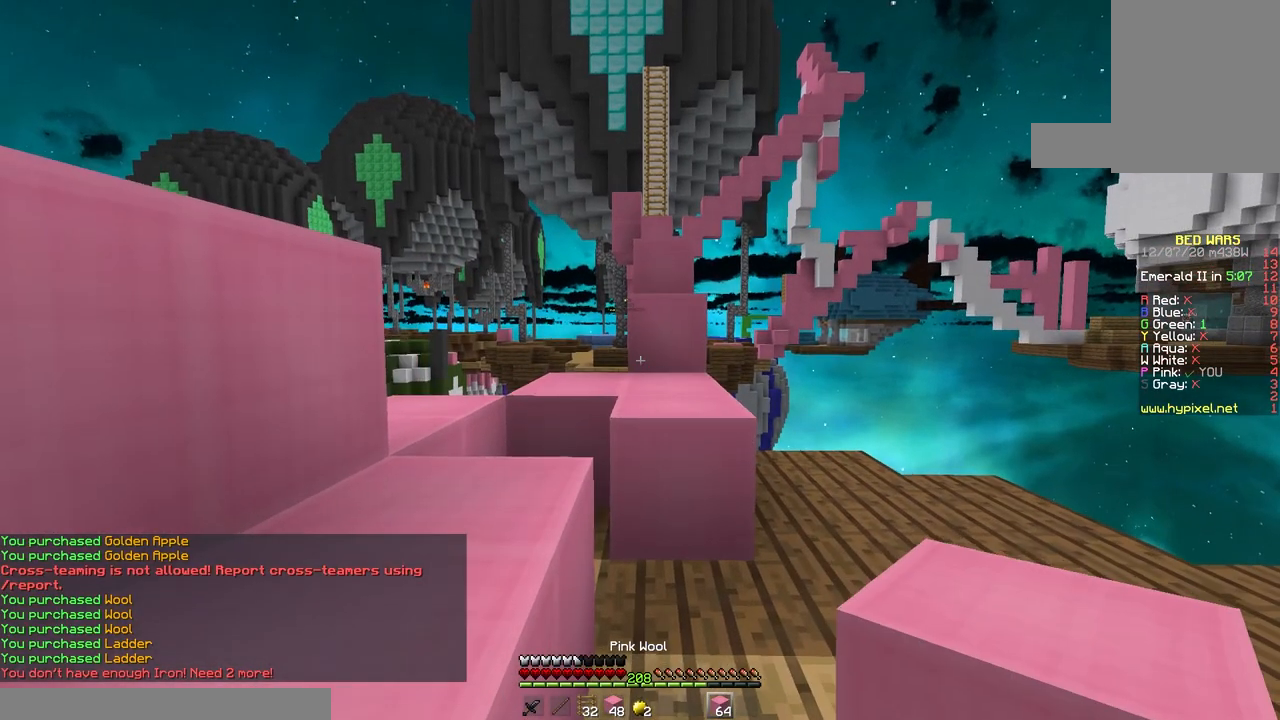
{"keys": ["w"], "mouse": [], "events": [[117, "space", "down"], [350, "space", "up"]]}
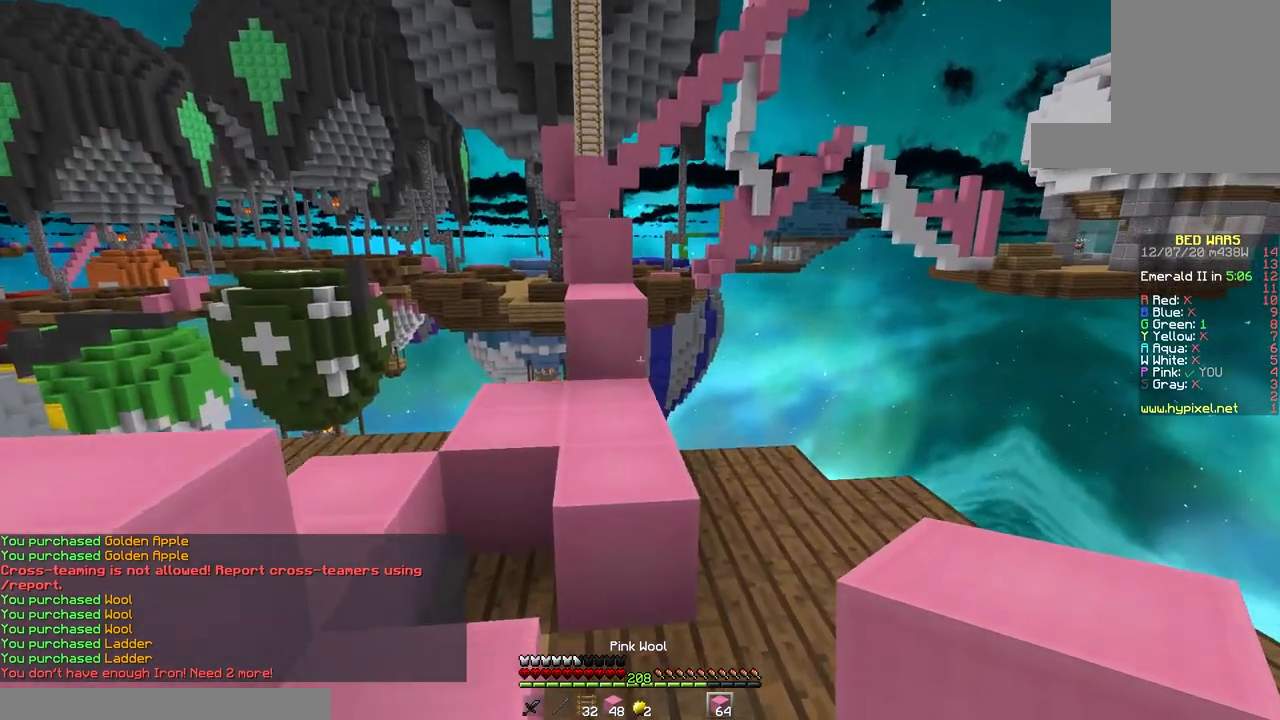
{"keys": ["space", "w"], "mouse": [], "events": [[250, "space", "down"]]}
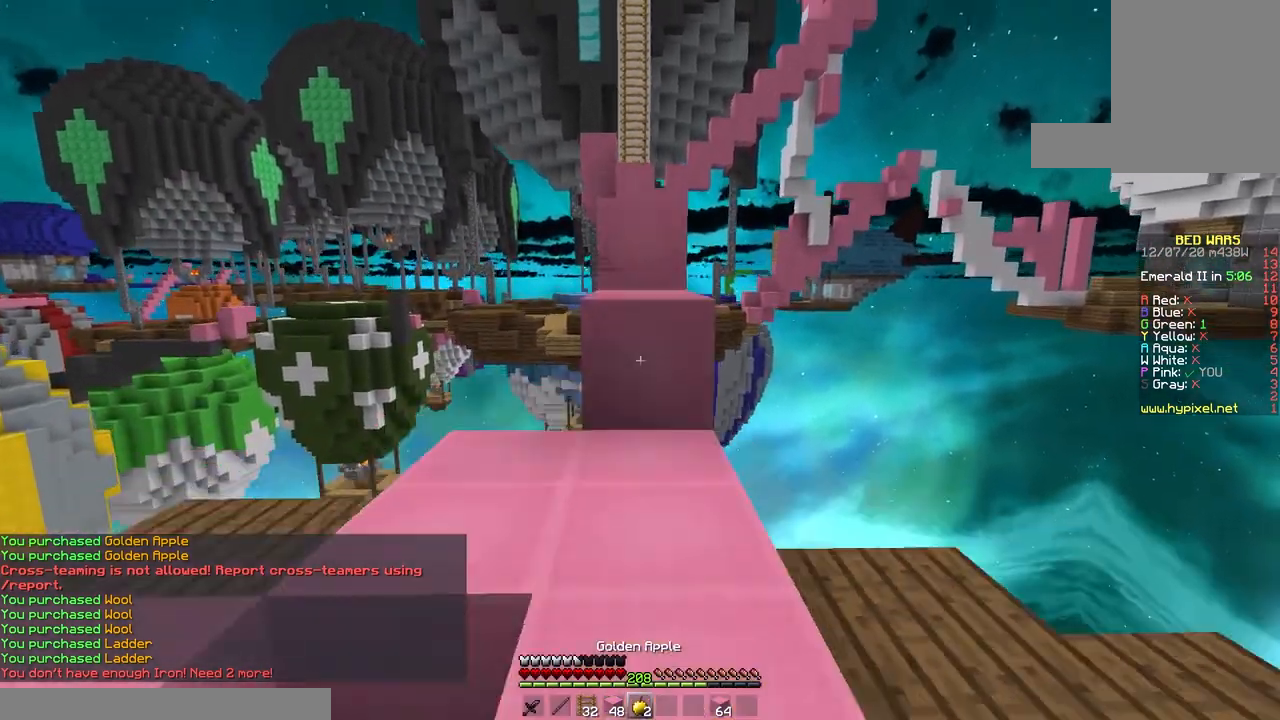
{"keys": ["space", "w"], "mouse": ["left", "right"], "events": [[400, "mouse_right", "down"], [417, "mouse_left", "down"]]}
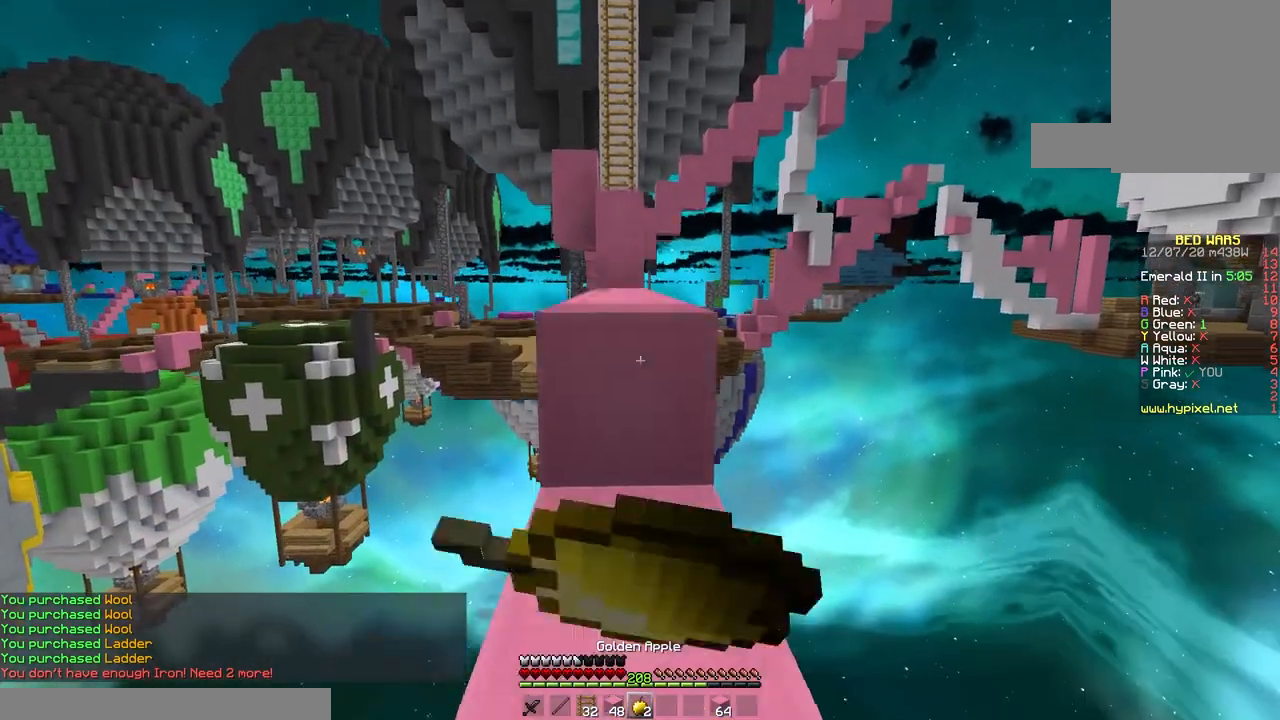
{"keys": ["w"], "mouse": ["left", "right"], "events": [[333, "space", "up"]]}
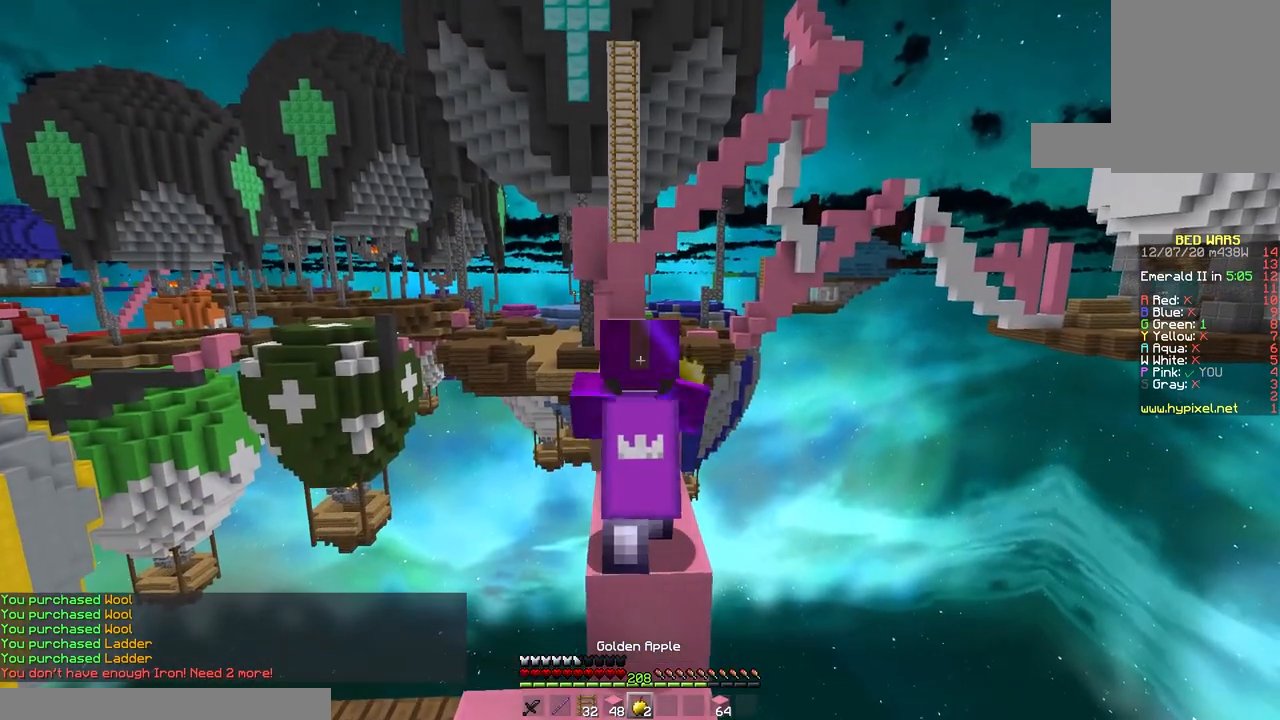
{"keys": ["space", "w"], "mouse": ["left", "right"], "events": [[267, "space", "down"]]}
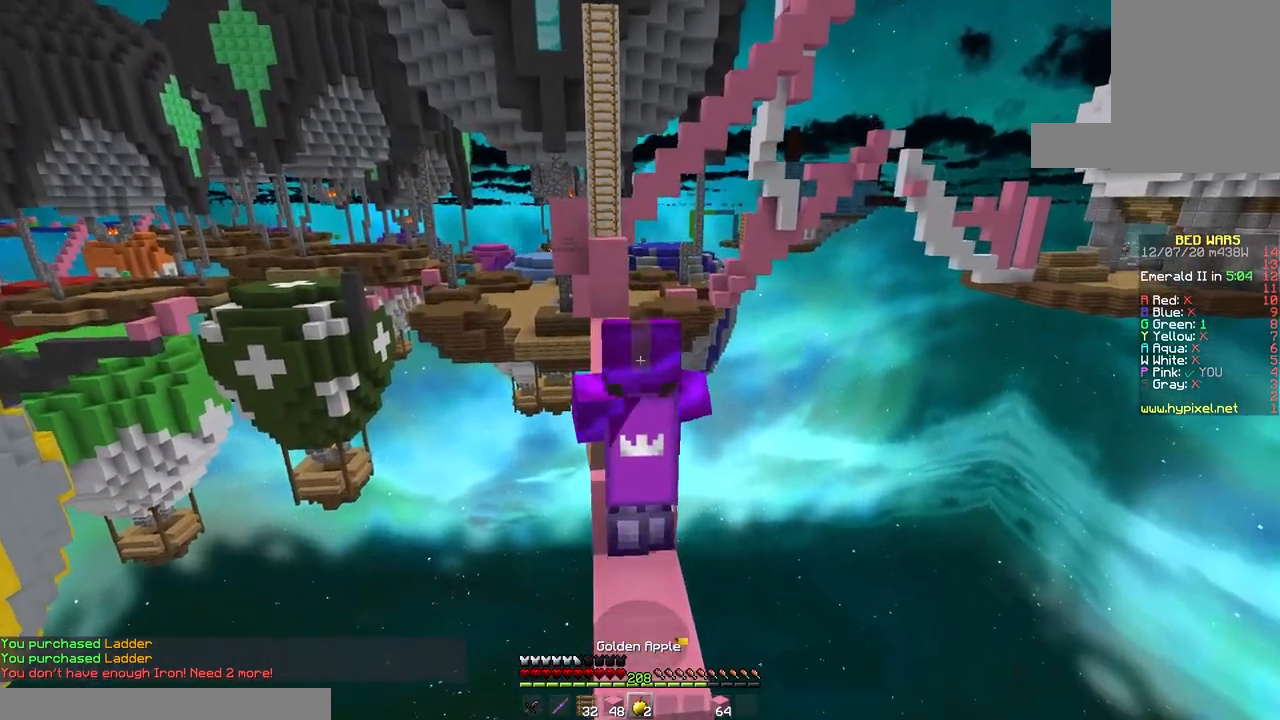
{"keys": ["w"], "mouse": ["left", "right"], "events": [[33, "space", "up"]]}
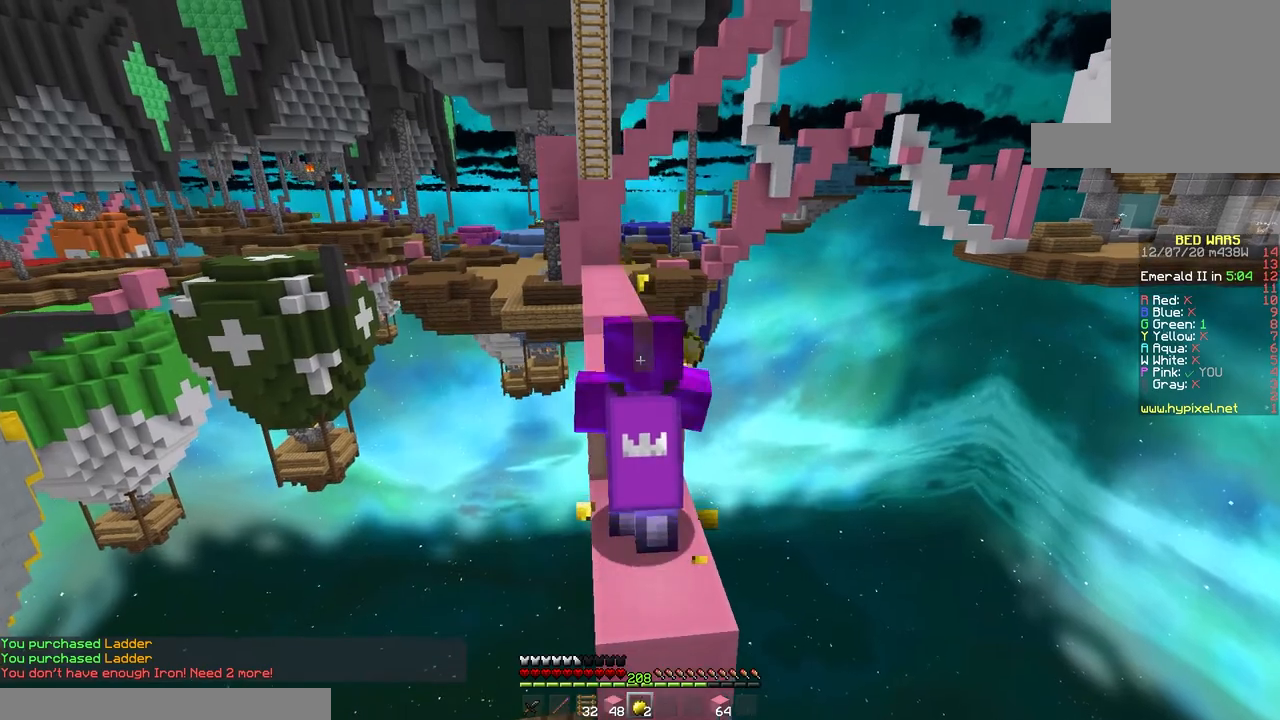
{"keys": ["space", "w"], "mouse": ["left"], "events": [[300, "space", "down"], [483, "mouse_right", "up"]]}